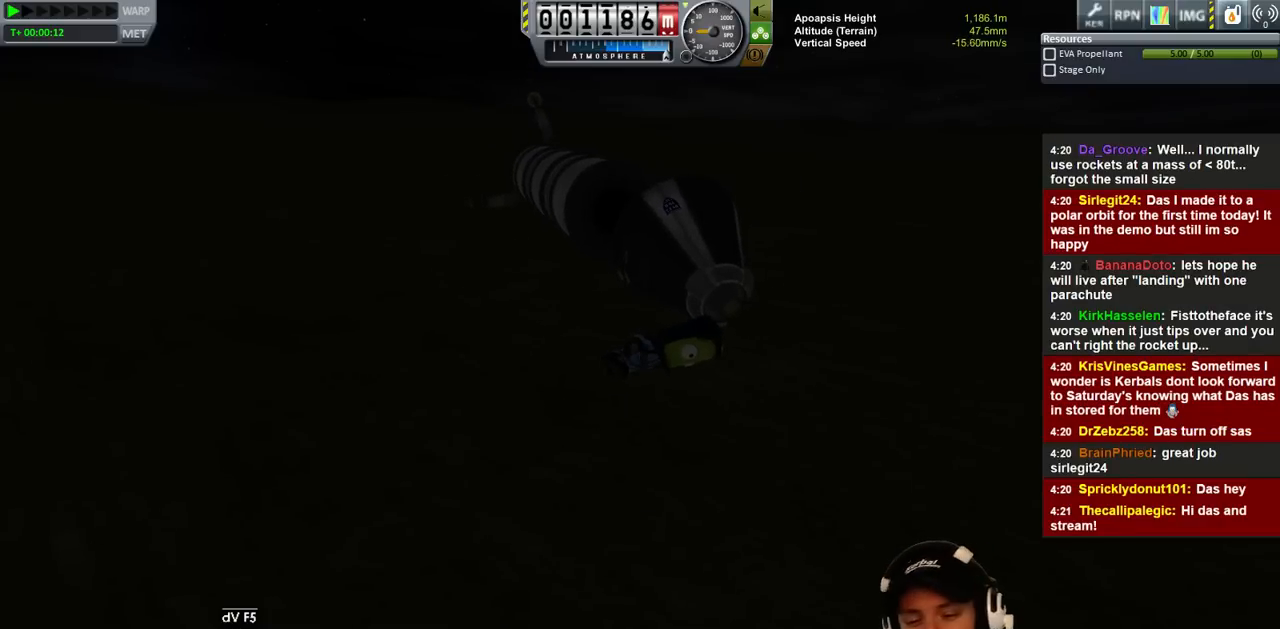
Gameplay with keyboard; each line is a JSON object with the keys held at the frame after it. "events" lists presses ("down") and releases ("up") of "a", "d", "e", "h", "i", "j", "k", "l", "n", "q", "s" and "w" between this image and that frame as [ms after this image, input, new state], when the widget could be followed in between. No other keys are recorded. Mouse input is not recorded.
{"keys": ["h"], "events": [[433, "h", "down"]]}
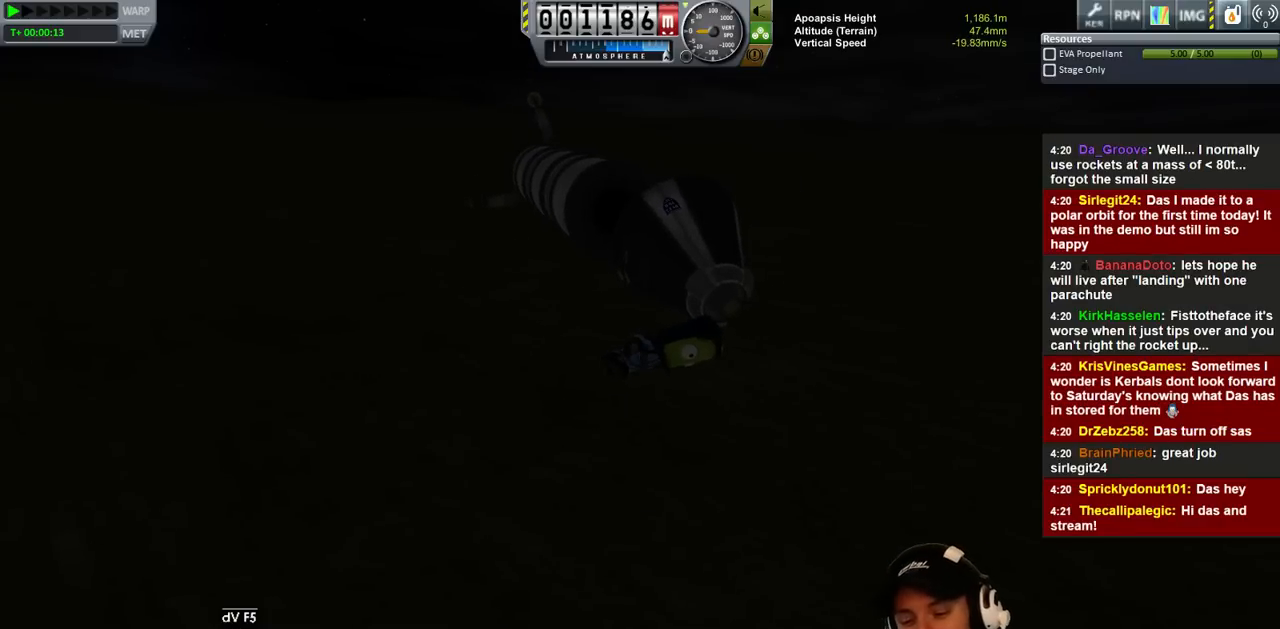
{"keys": ["l"], "events": [[33, "h", "up"], [100, "i", "down"], [166, "i", "up"], [300, "h", "down"], [366, "h", "up"], [500, "l", "down"]]}
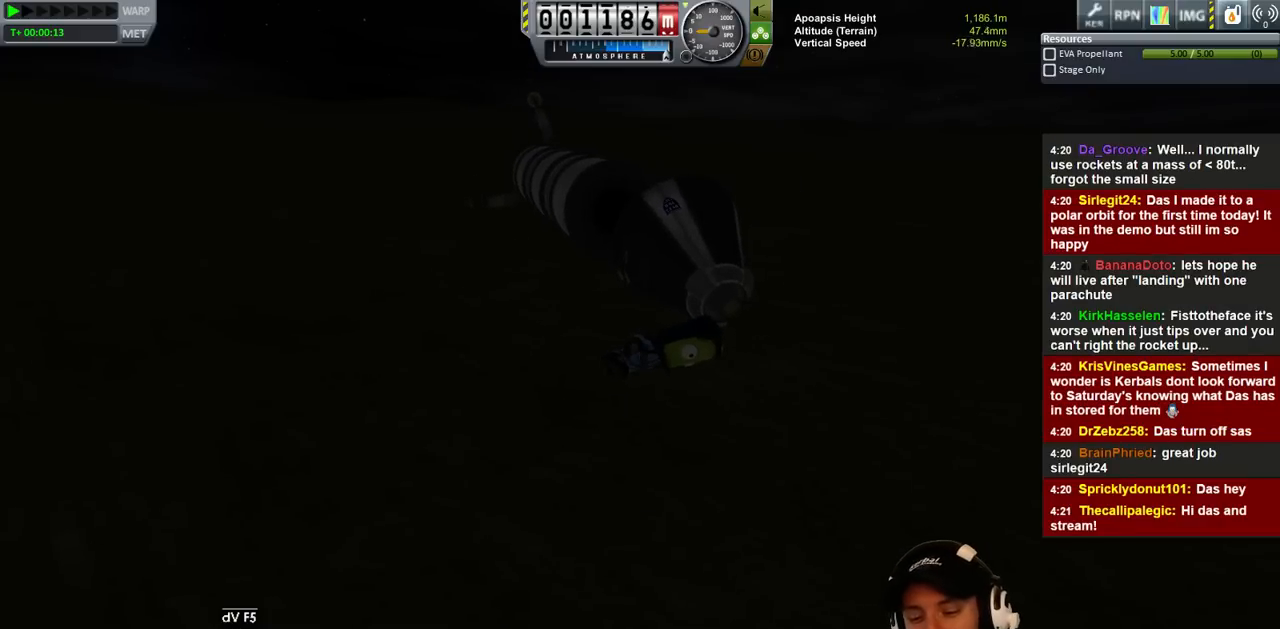
{"keys": [], "events": [[66, "l", "up"], [166, "i", "down"], [233, "i", "up"], [333, "h", "down"], [433, "h", "up"]]}
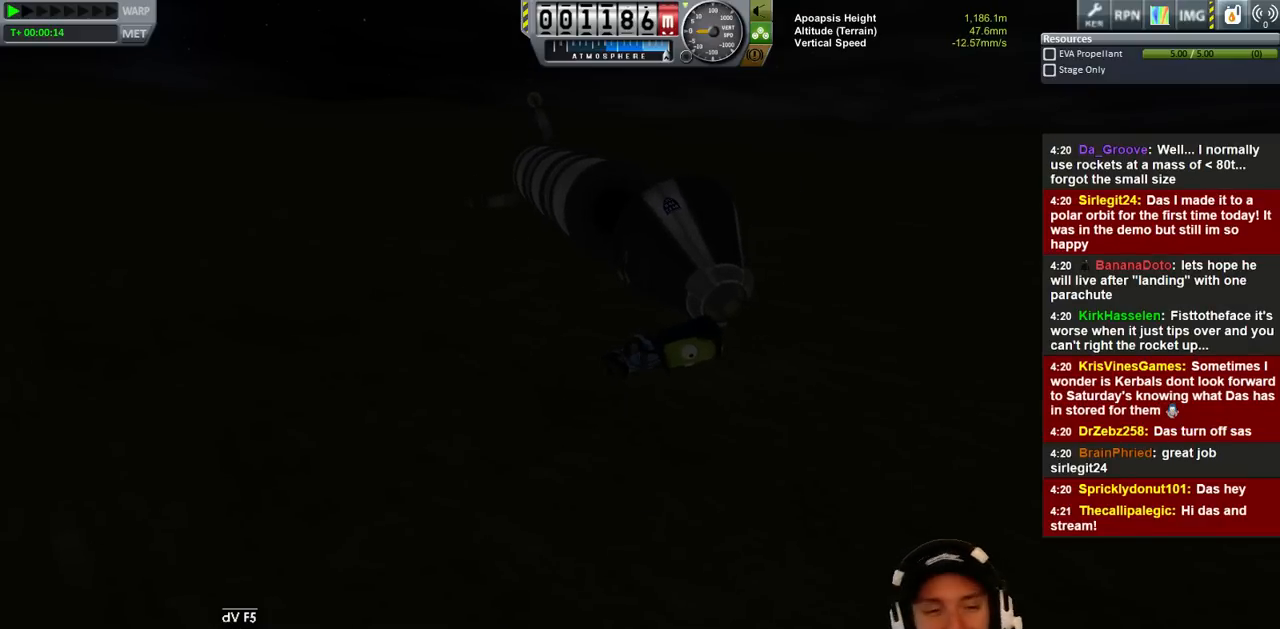
{"keys": [], "events": []}
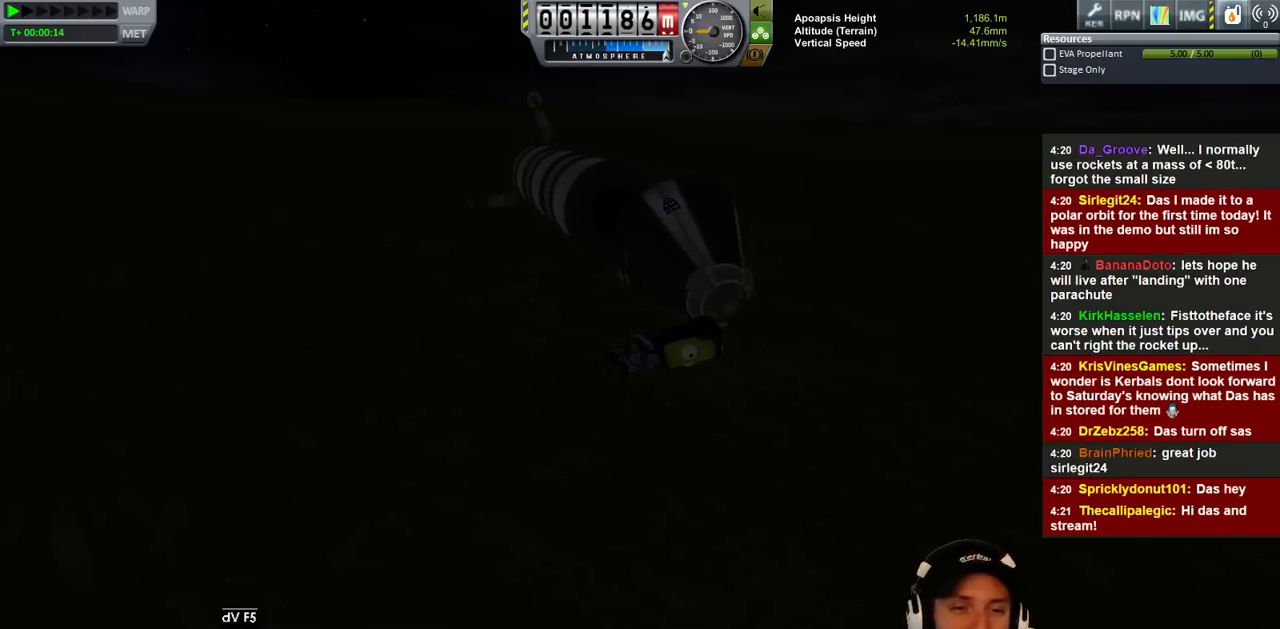
{"keys": [], "events": []}
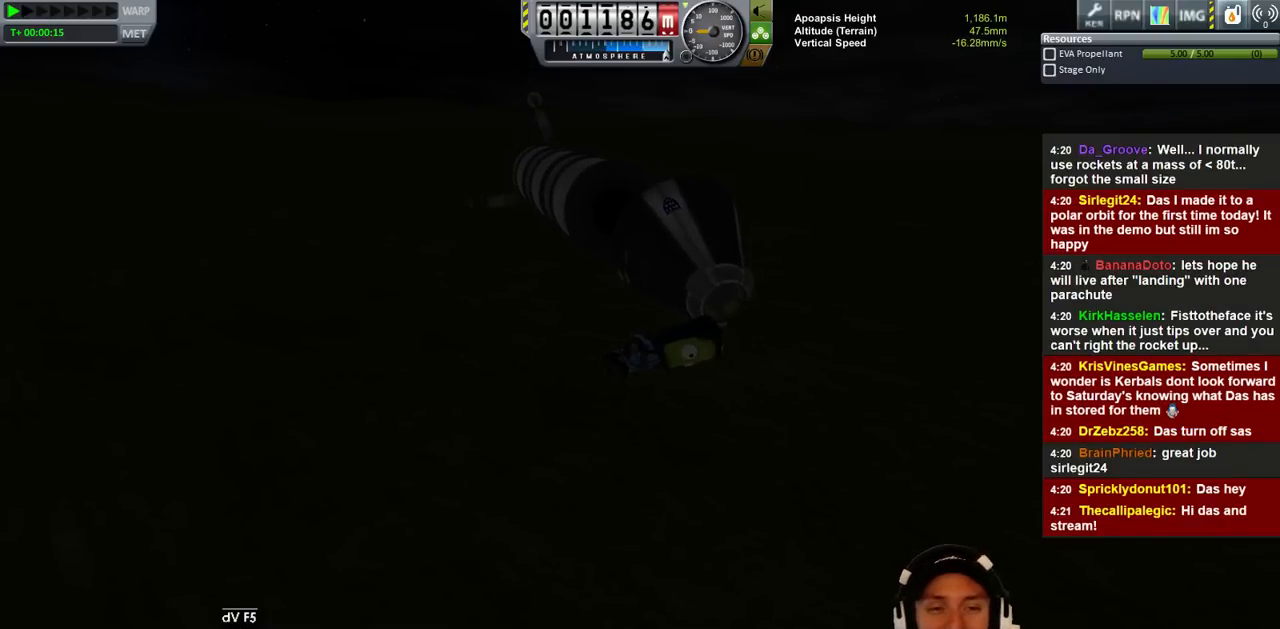
{"keys": [], "events": []}
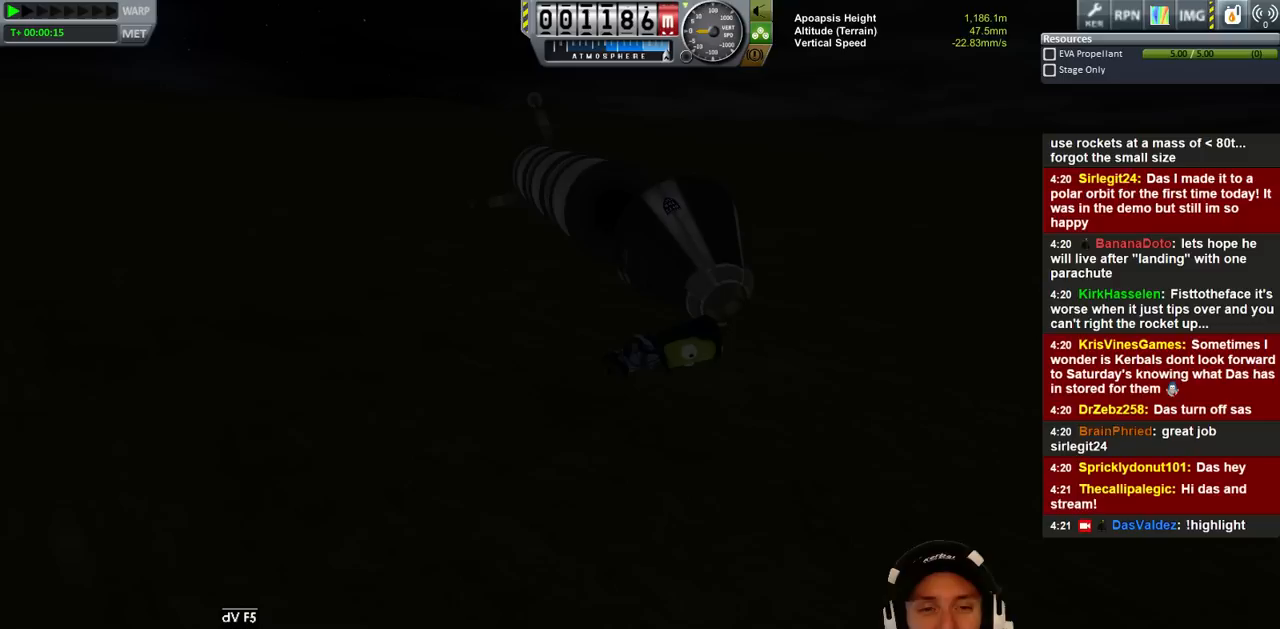
{"keys": [], "events": []}
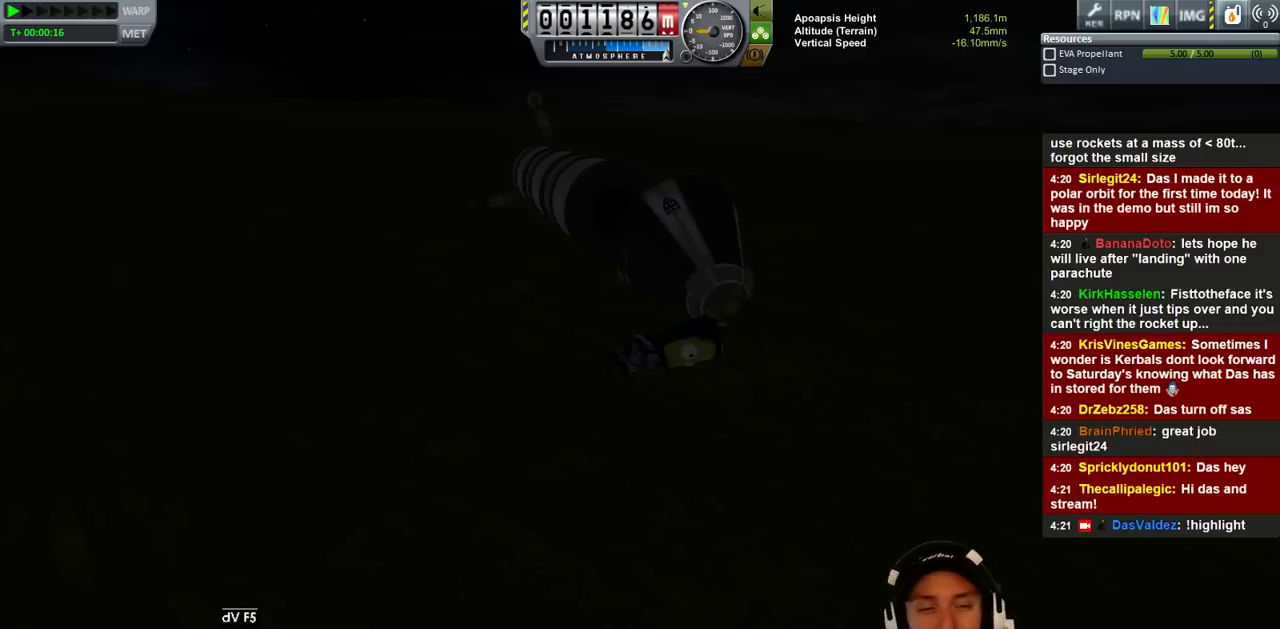
{"keys": [], "events": []}
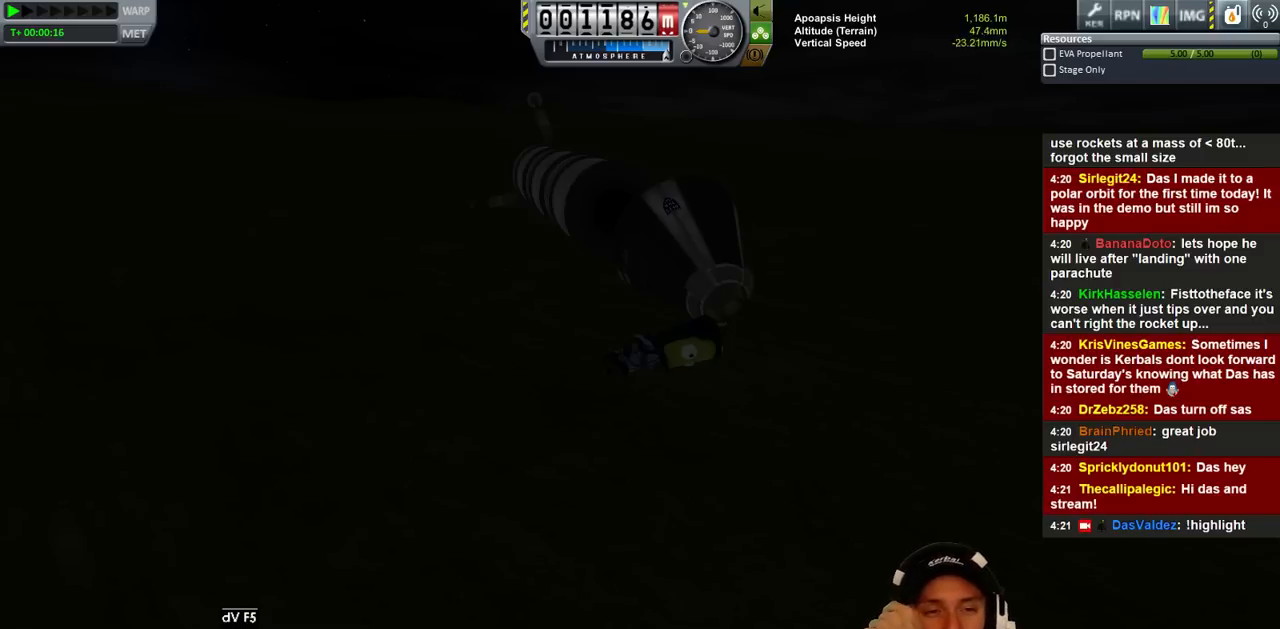
{"keys": [], "events": []}
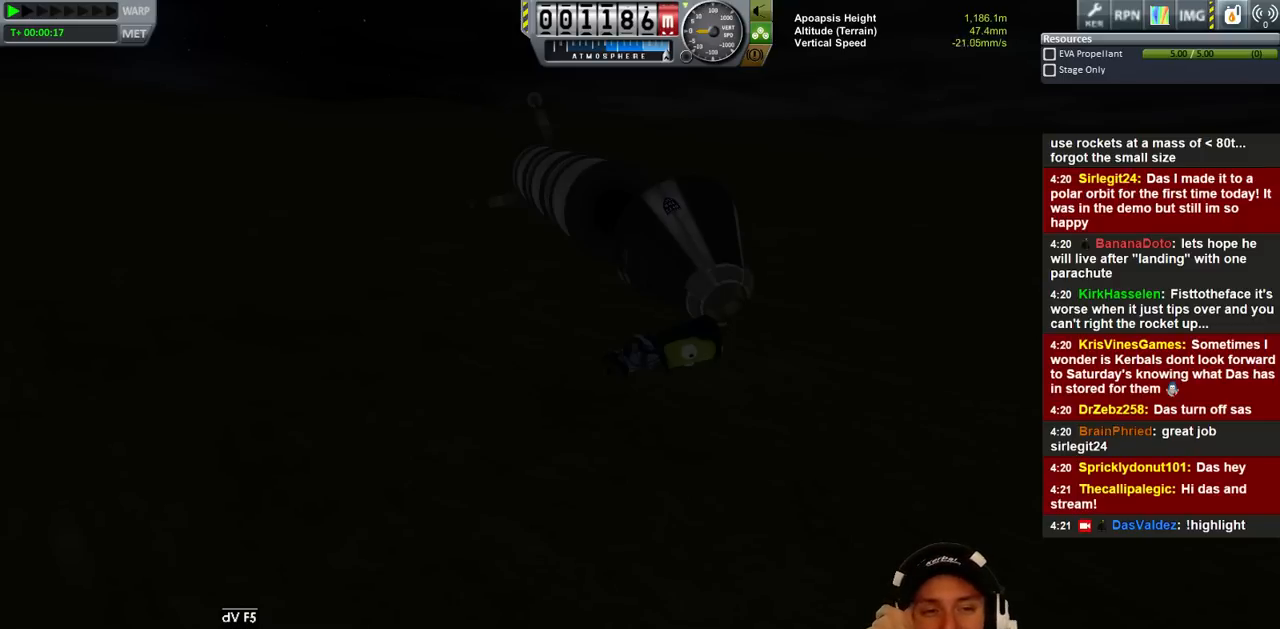
{"keys": [], "events": []}
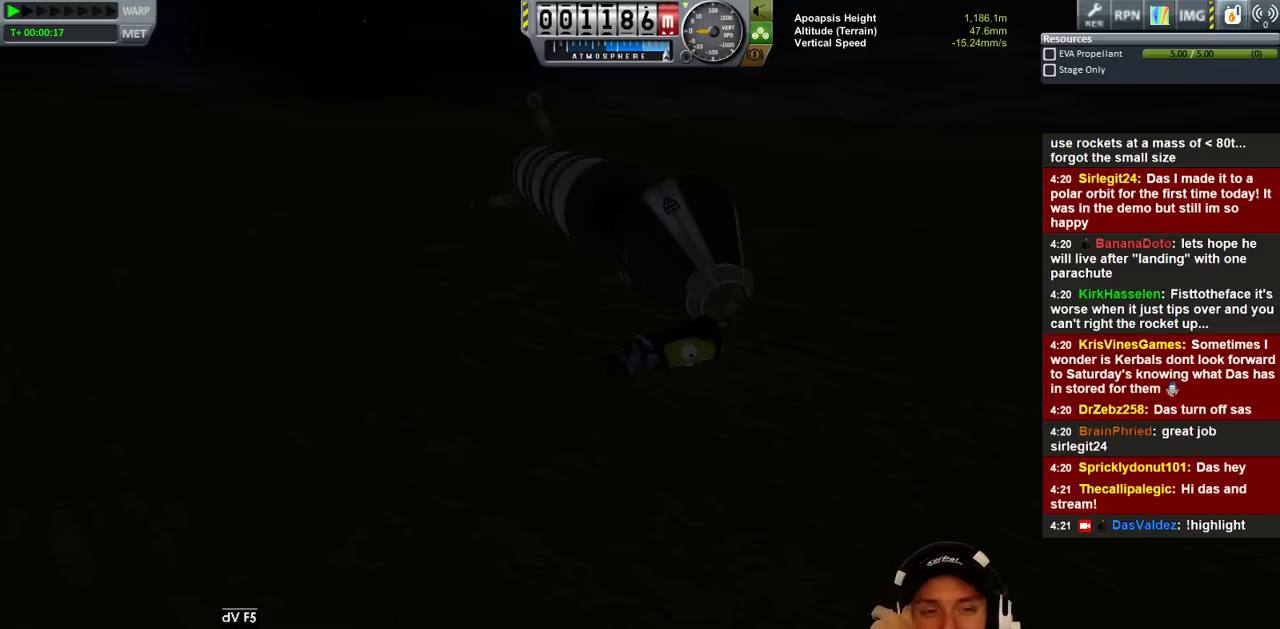
{"keys": [], "events": []}
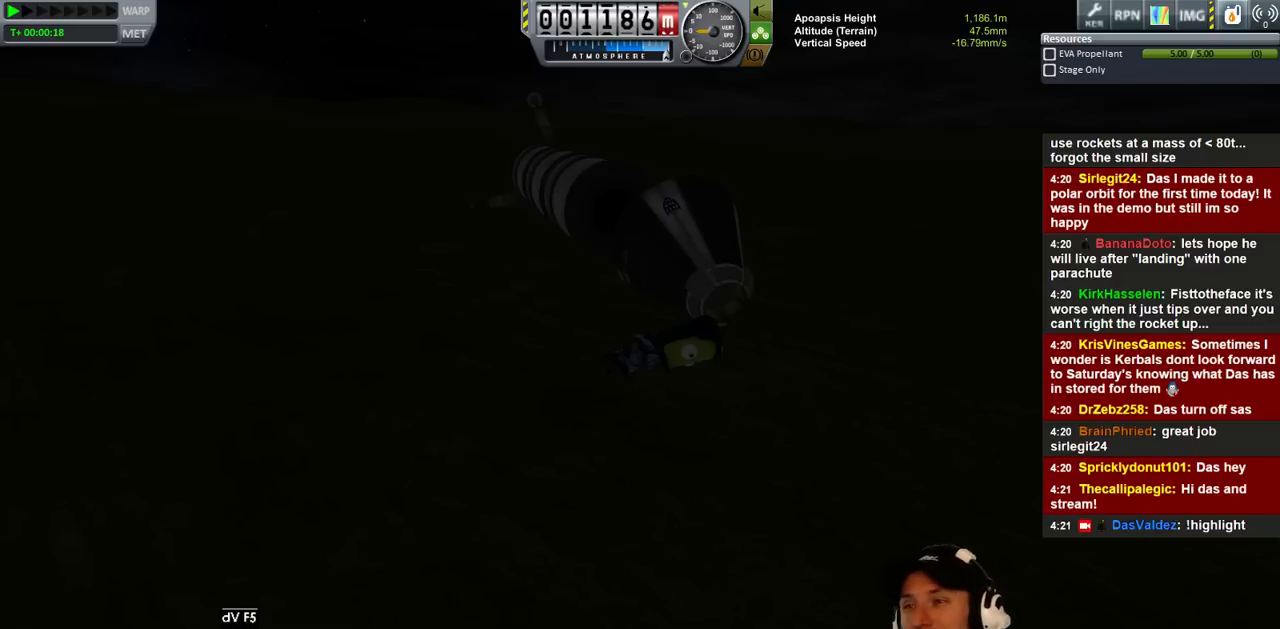
{"keys": [], "events": []}
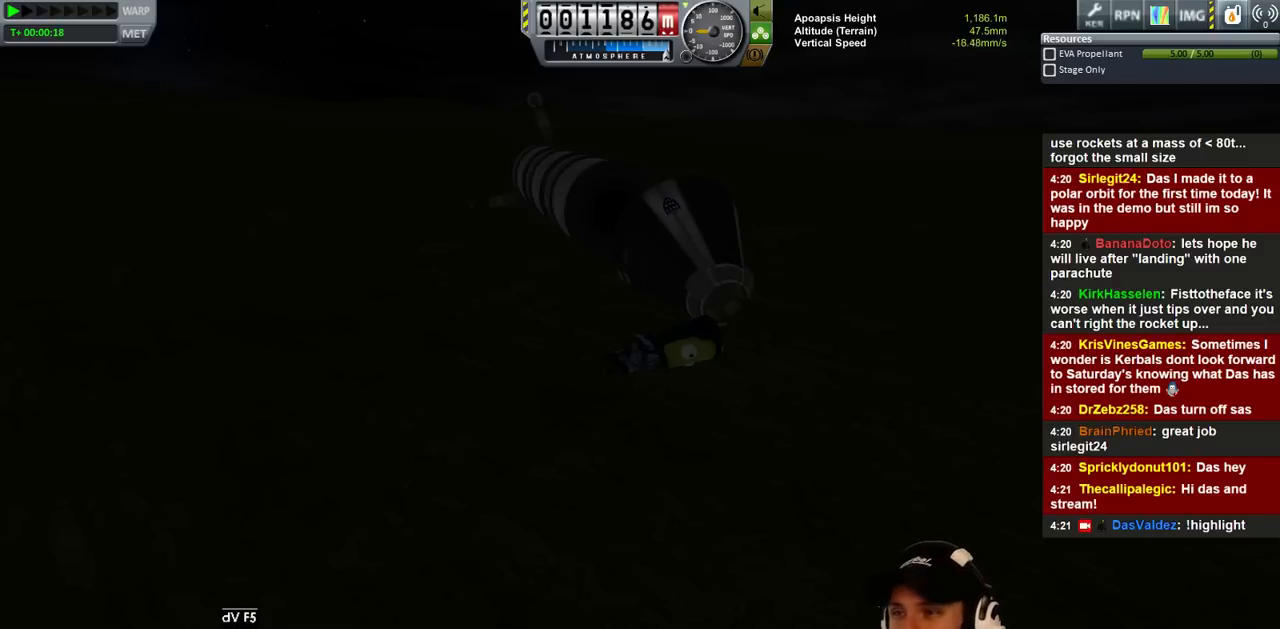
{"keys": [], "events": []}
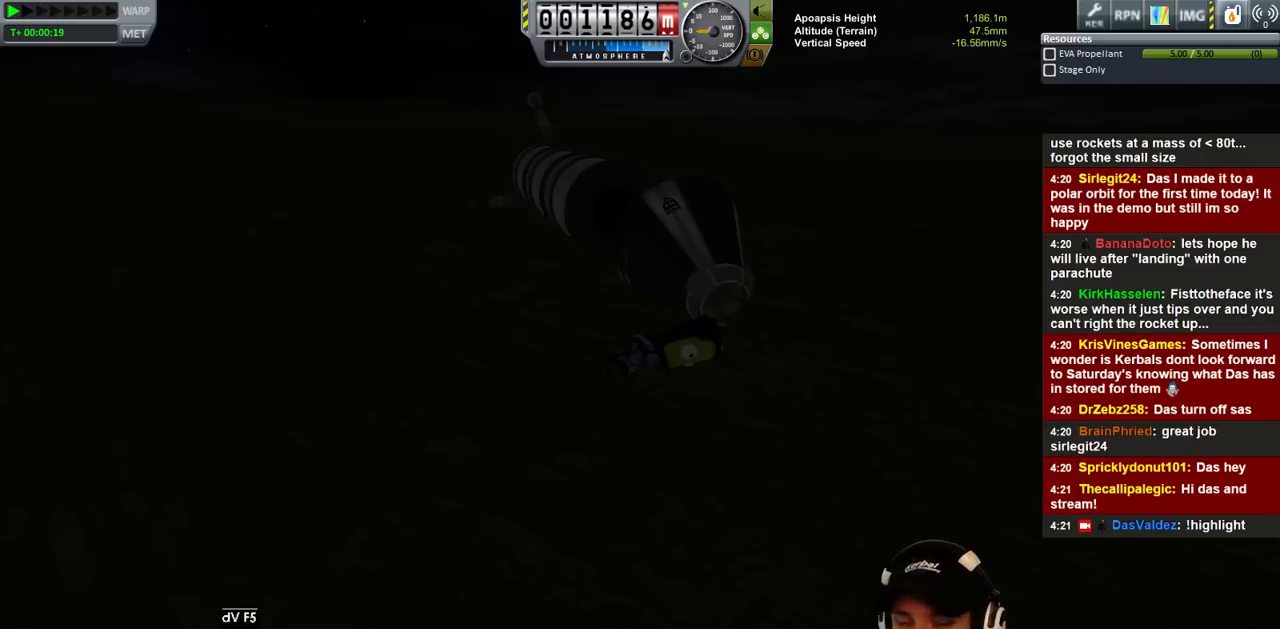
{"keys": [], "events": [[300, "s", "down"], [400, "s", "up"]]}
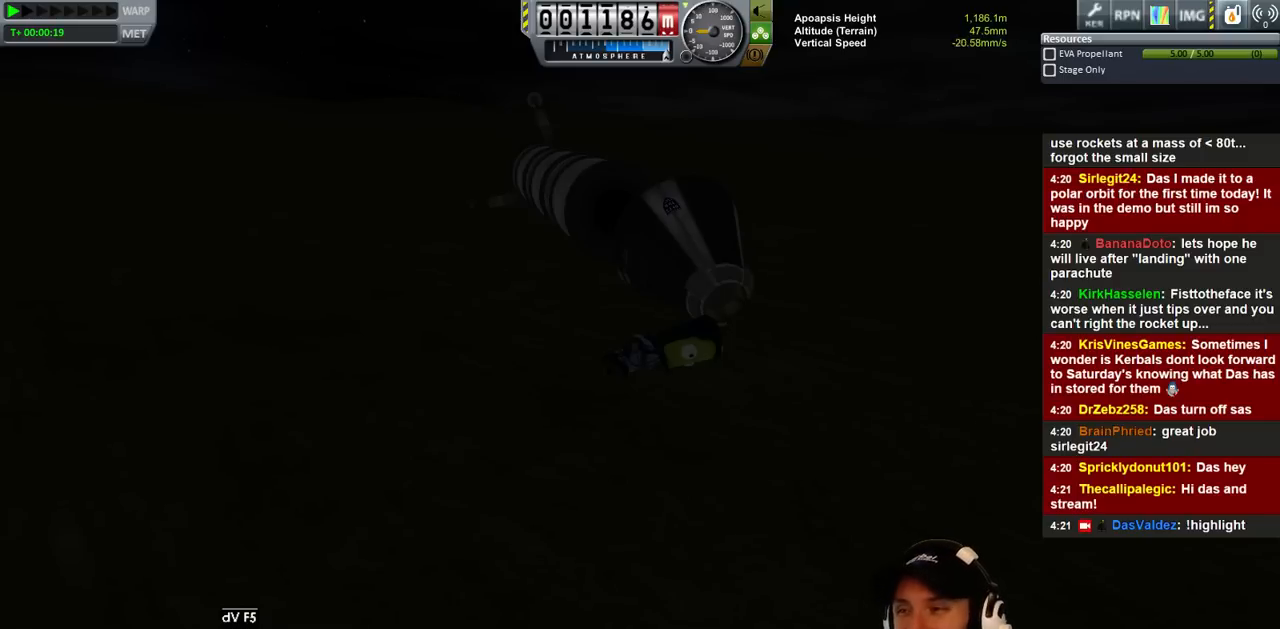
{"keys": ["s"], "events": [[466, "s", "down"]]}
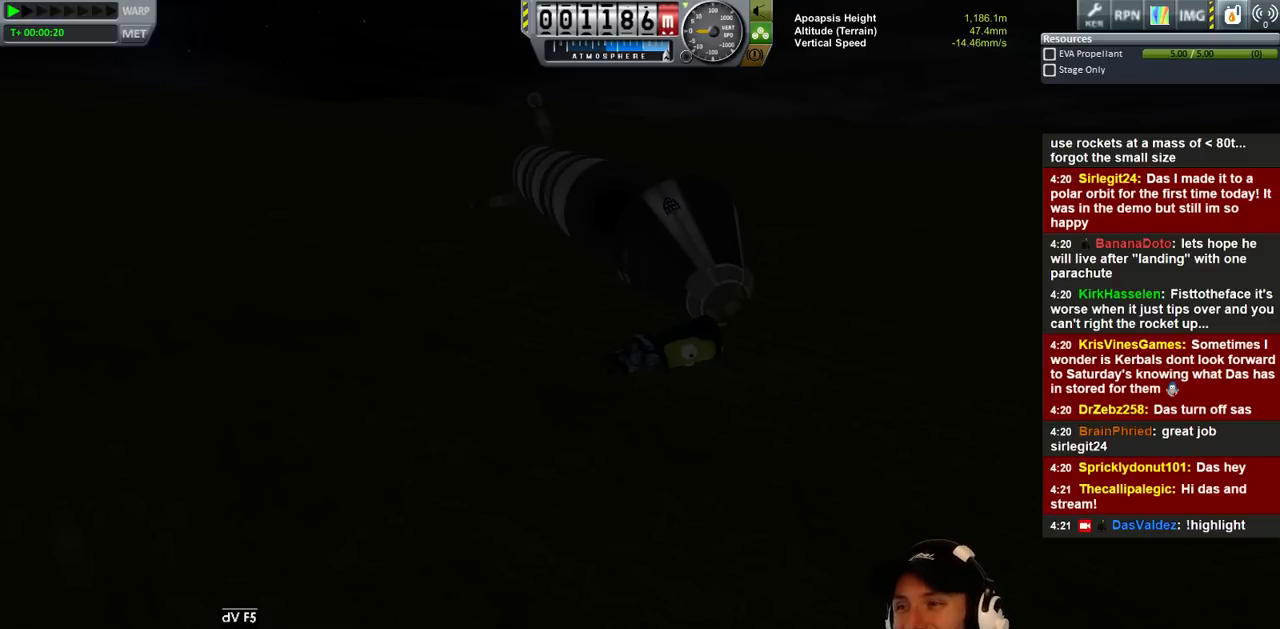
{"keys": [], "events": [[66, "s", "up"]]}